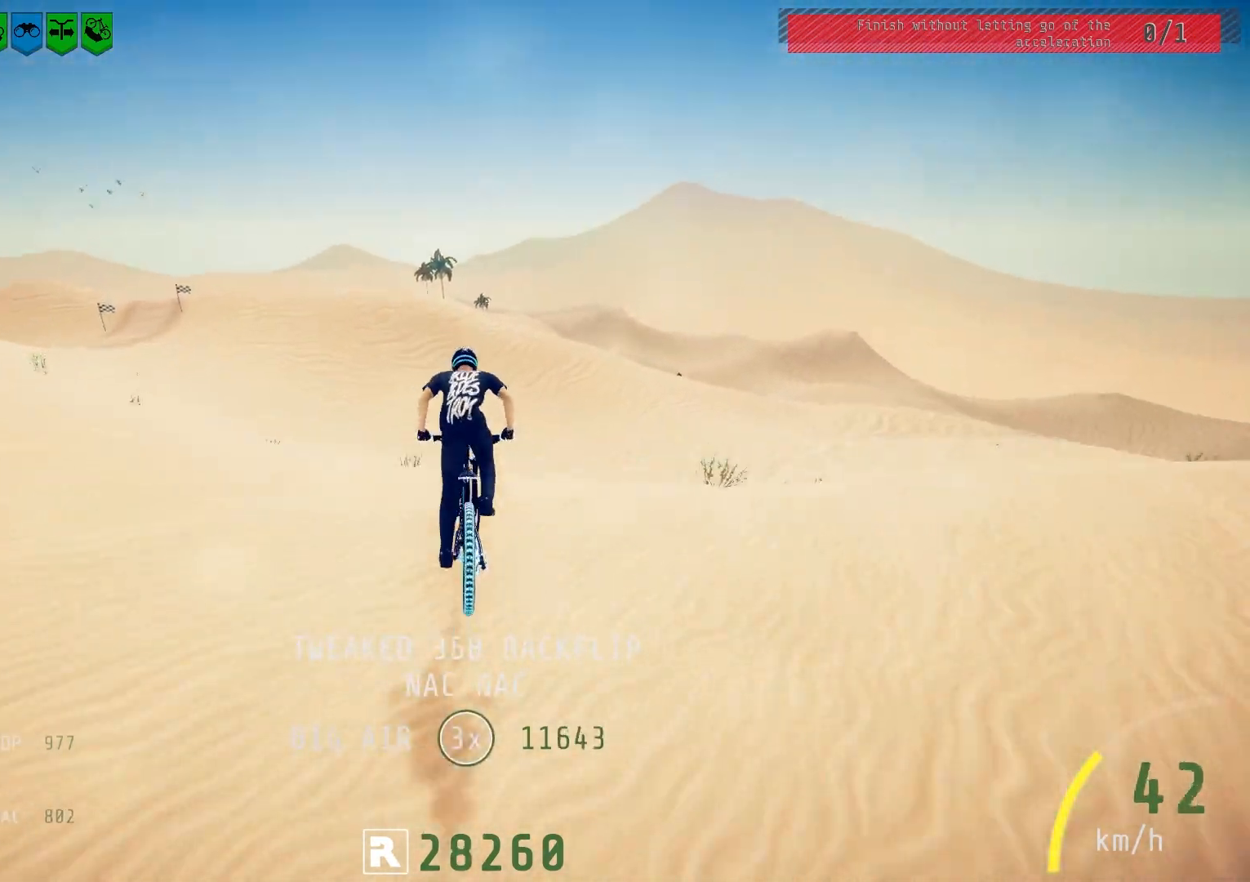
Gameplay with a controller (PlayStation layout); each line is a JSON object with the inputs held at the frame after it. "events" lists button and stick changes between this image and that frame as [ms after this image, input, new state], when the widget could be followed in between.
{"buttons": ["L1", "R2"], "left_stick": "up", "right_stick": "down", "events": []}
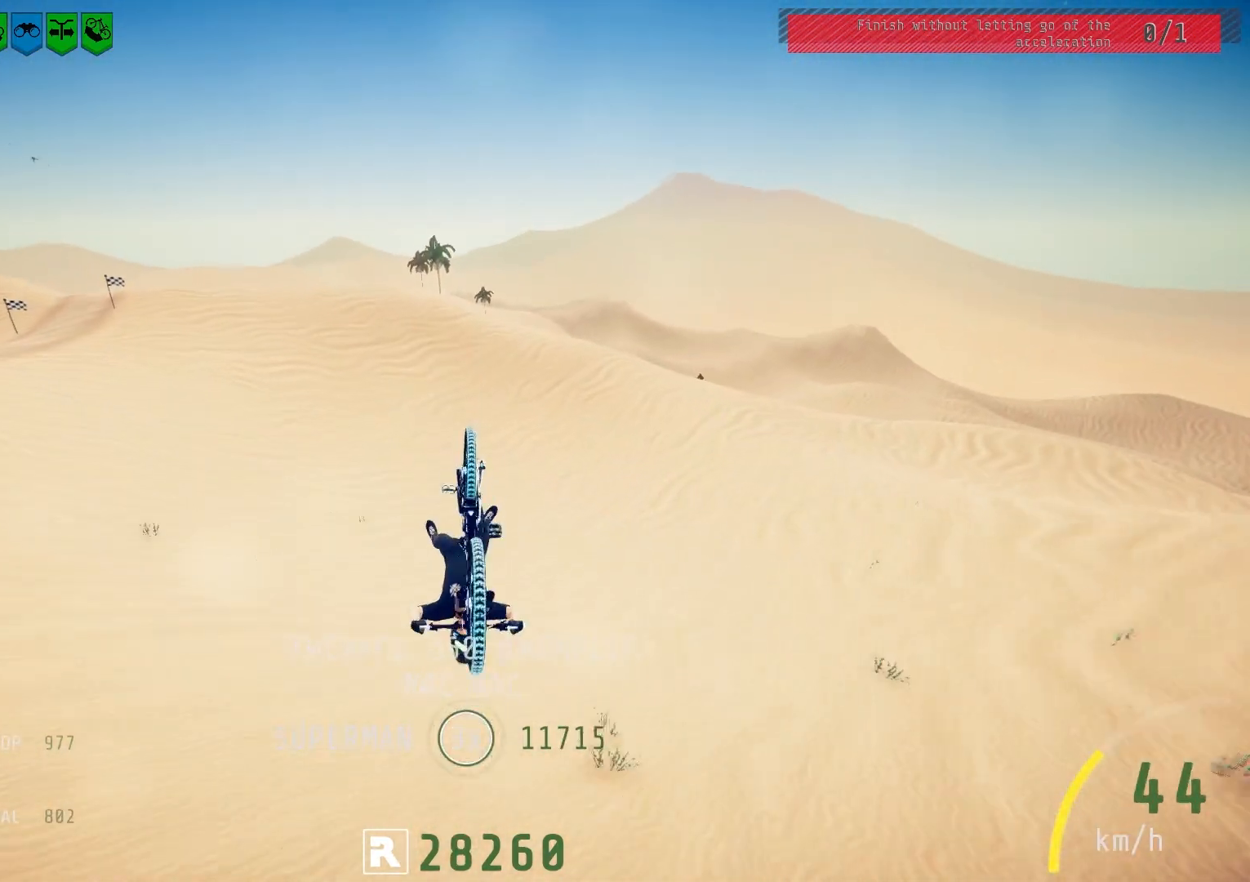
{"buttons": ["R2"], "left_stick": "center", "right_stick": "center", "events": [[150, "right_stick", "center"], [217, "L1", "up"], [400, "left_stick", "center"]]}
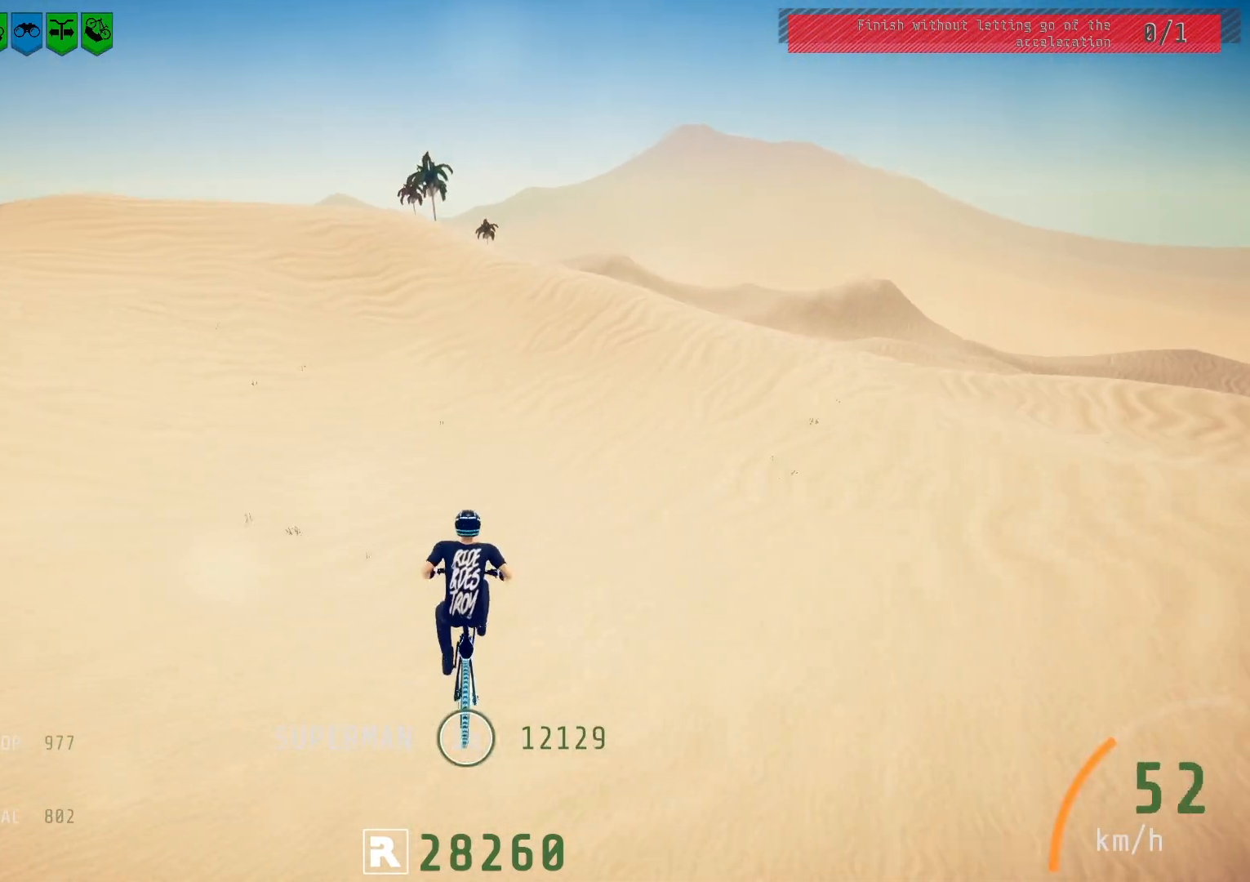
{"buttons": ["R2"], "left_stick": "left", "right_stick": "center", "events": [[33, "left_stick", "down-right"], [150, "left_stick", "center"], [350, "left_stick", "left"]]}
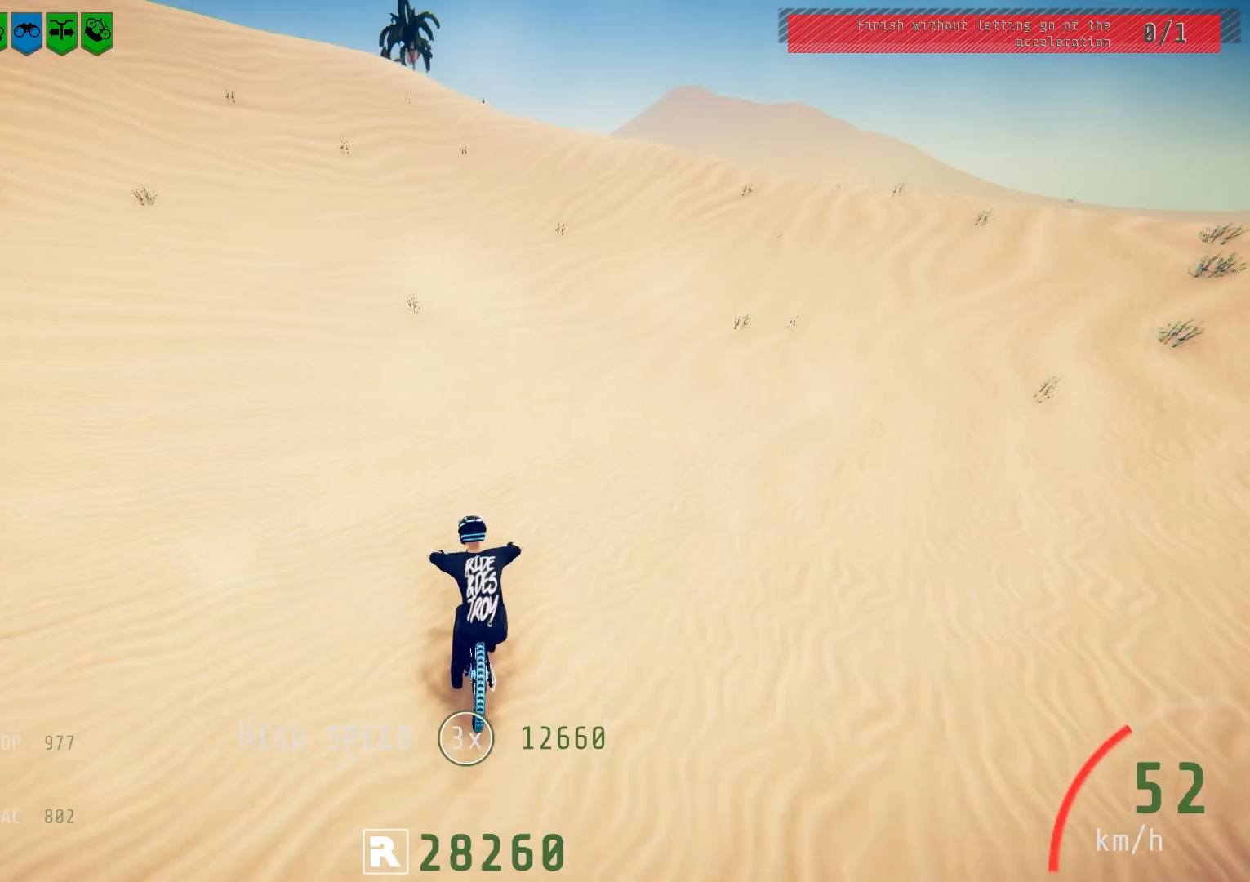
{"buttons": ["R2"], "left_stick": "left", "right_stick": "down", "events": [[17, "right_stick", "down"], [283, "left_stick", "center"], [433, "left_stick", "left"]]}
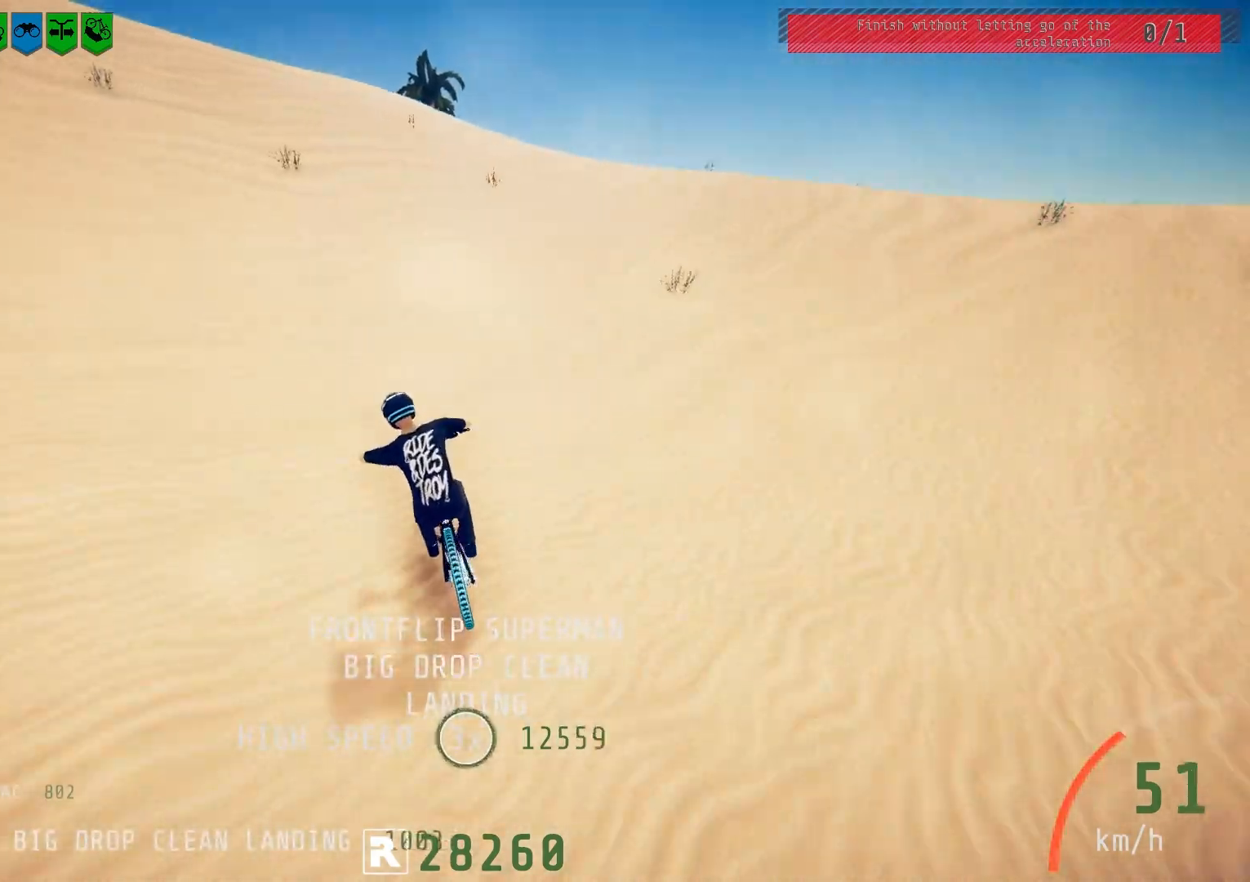
{"buttons": ["R2"], "left_stick": "right", "right_stick": "down", "events": [[83, "left_stick", "center"], [417, "left_stick", "right"]]}
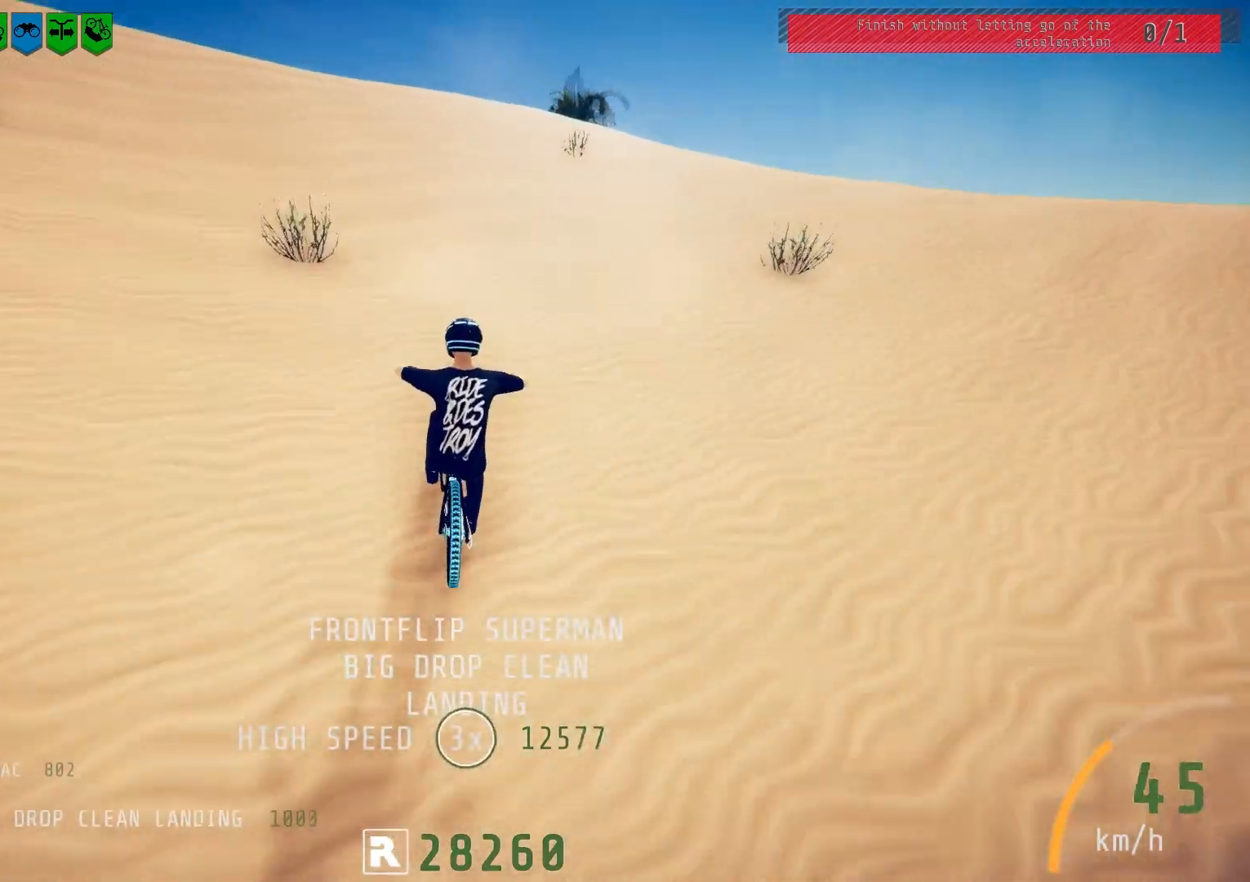
{"buttons": ["R2"], "left_stick": "left", "right_stick": "down", "events": [[67, "left_stick", "left"], [317, "left_stick", "center"], [400, "left_stick", "left"]]}
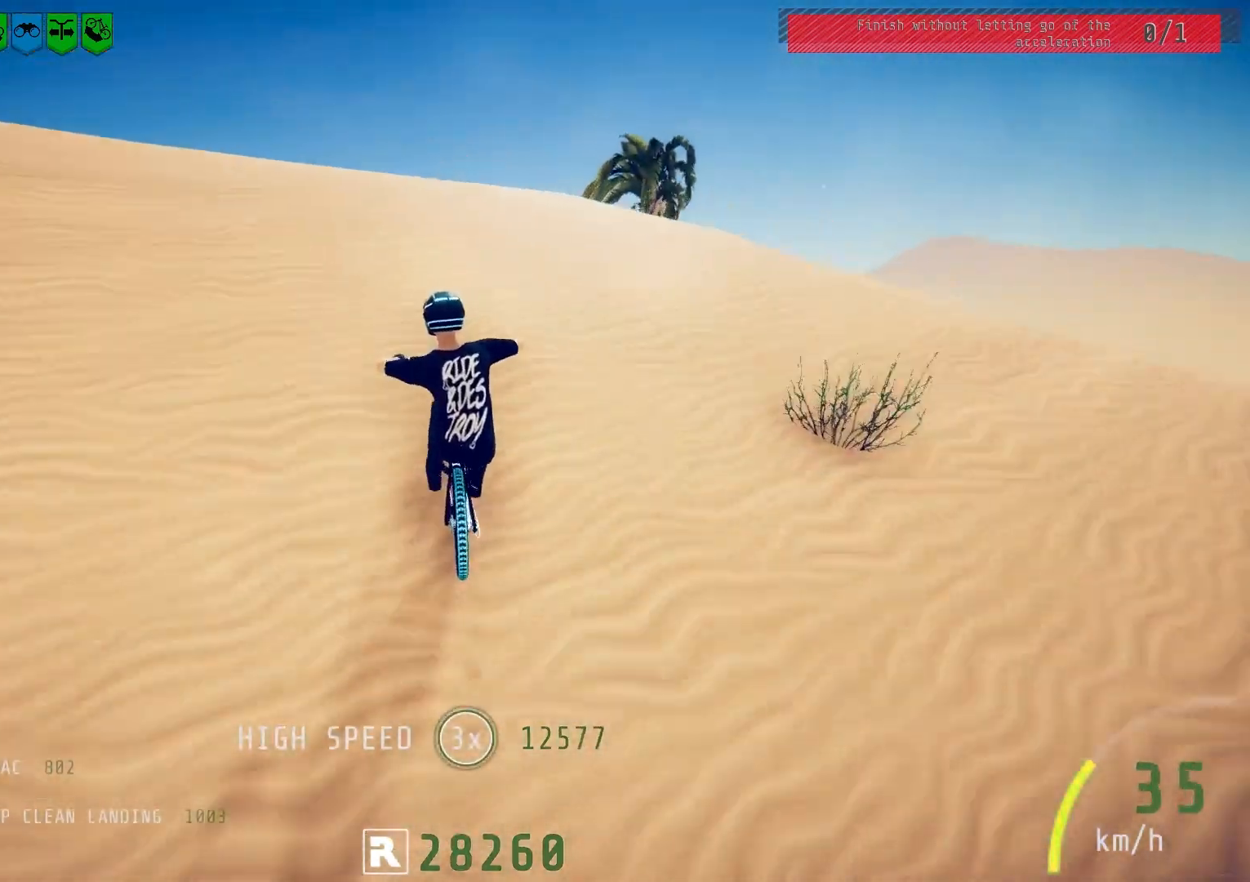
{"buttons": ["R2"], "left_stick": "right", "right_stick": "up-right", "events": [[100, "R3", "down"], [150, "R3", "up"], [150, "right_stick", "up"], [183, "left_stick", "up-right"], [300, "right_stick", "center"], [383, "left_stick", "right"], [417, "right_stick", "up-right"]]}
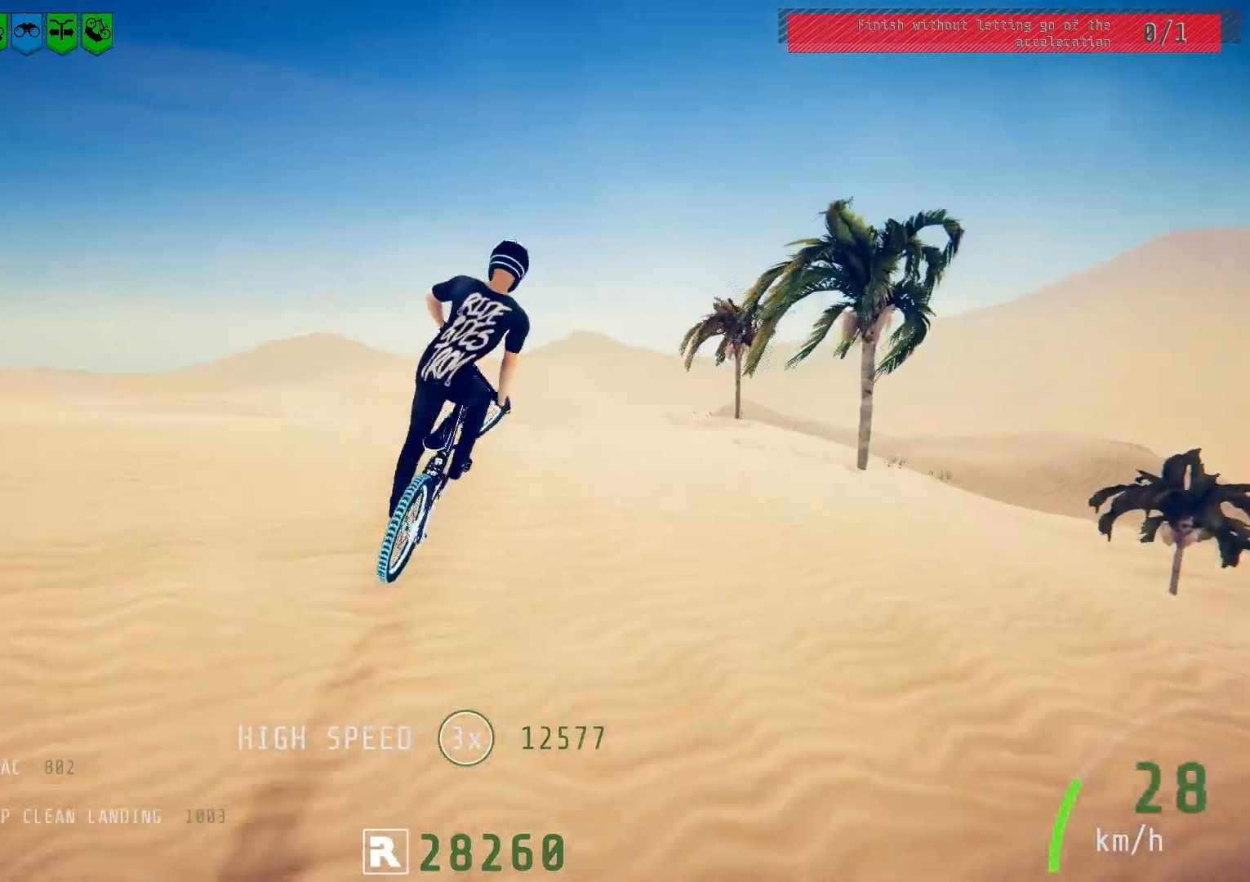
{"buttons": ["R2"], "left_stick": "right", "right_stick": "up-right", "events": []}
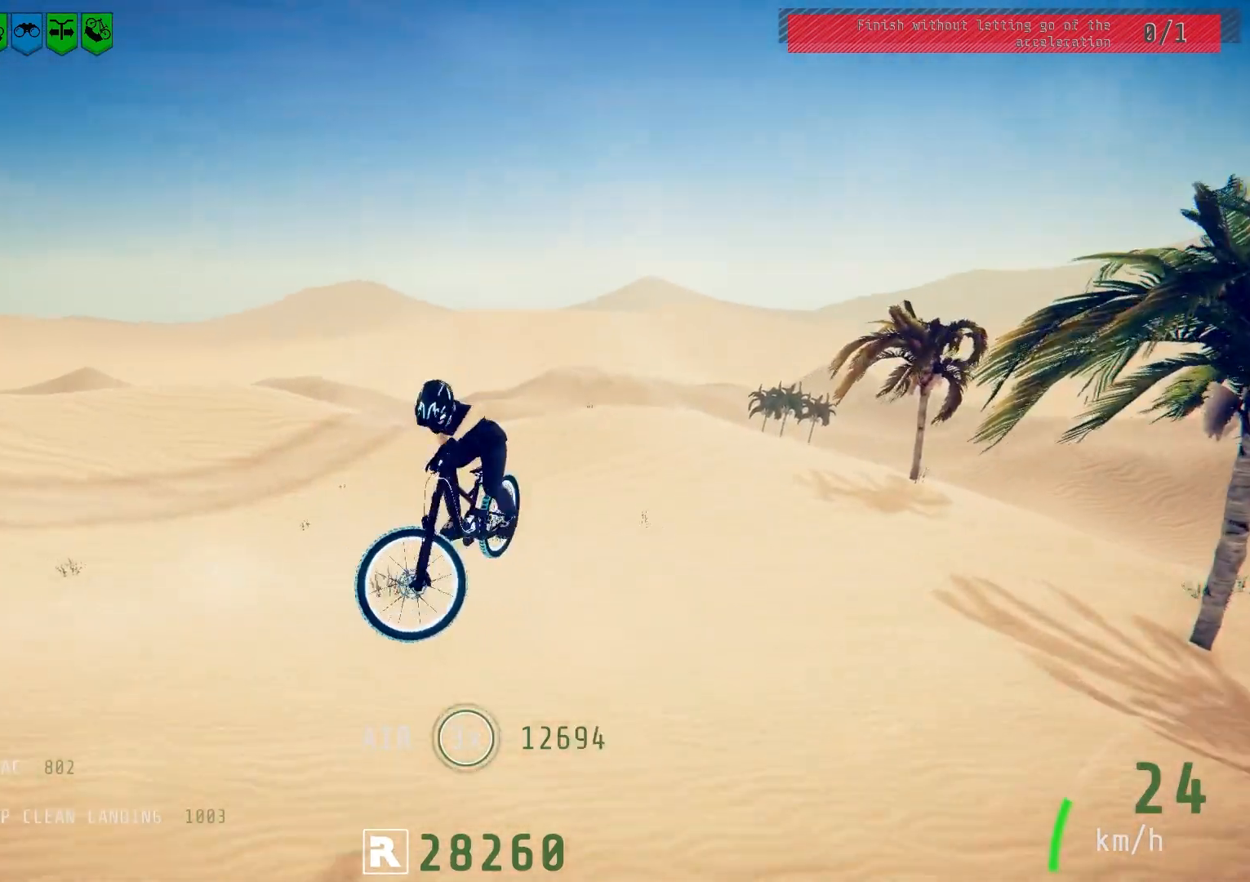
{"buttons": ["R2"], "left_stick": "up-left", "right_stick": "center", "events": [[317, "left_stick", "center"], [317, "right_stick", "center"], [417, "left_stick", "up-left"]]}
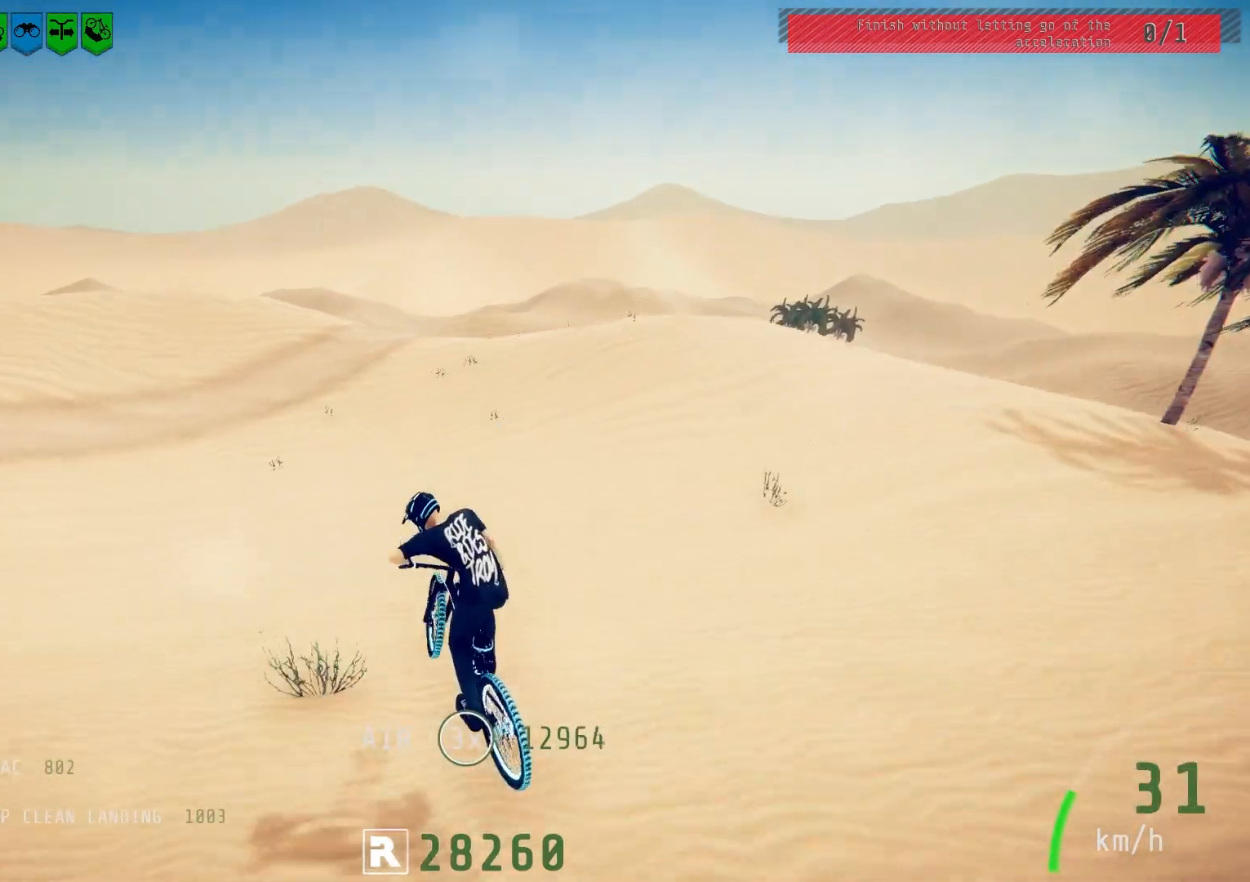
{"buttons": ["R2"], "left_stick": "up-right", "right_stick": "down", "events": [[83, "left_stick", "center"], [217, "left_stick", "up-right"], [383, "left_stick", "center"], [400, "right_stick", "down"], [433, "left_stick", "up-right"]]}
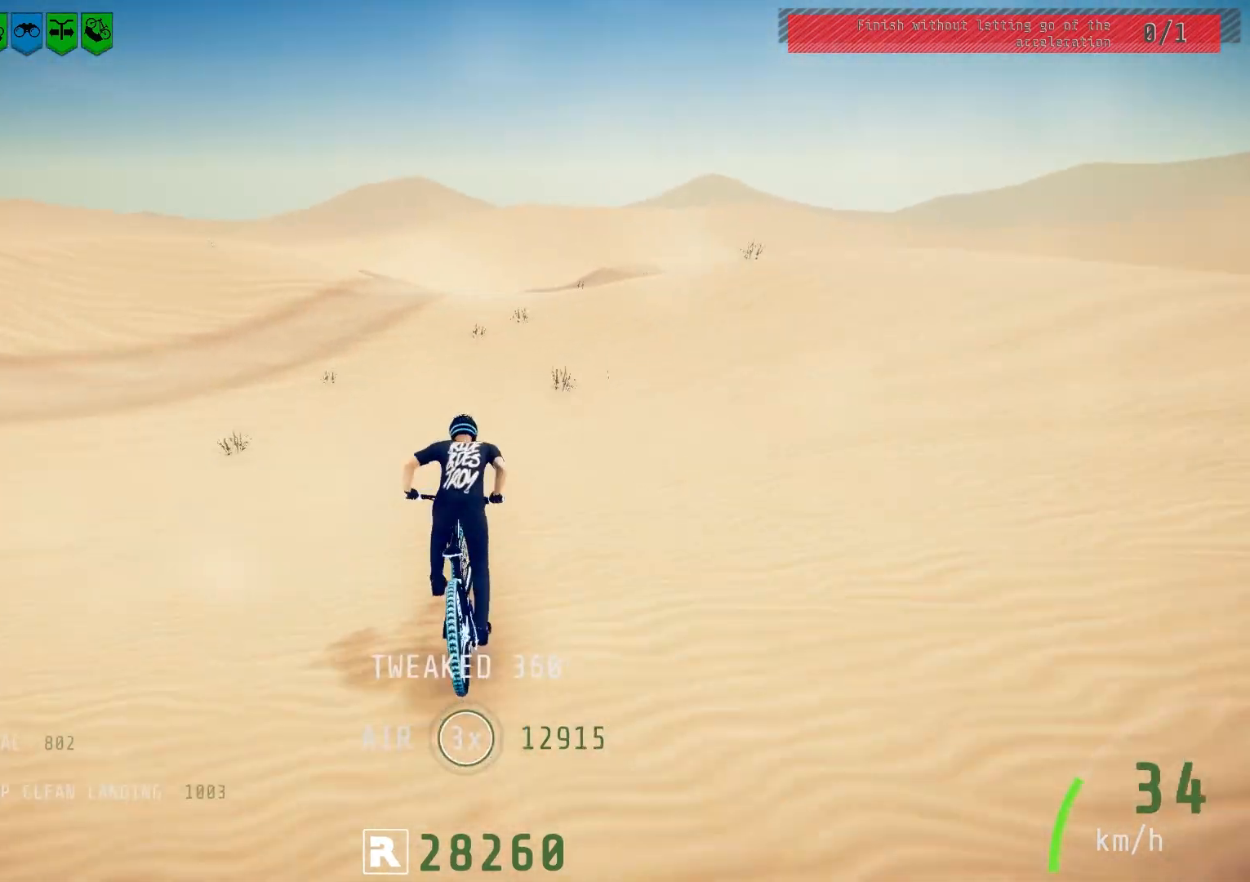
{"buttons": ["R2"], "left_stick": "right", "right_stick": "down", "events": [[67, "left_stick", "right"]]}
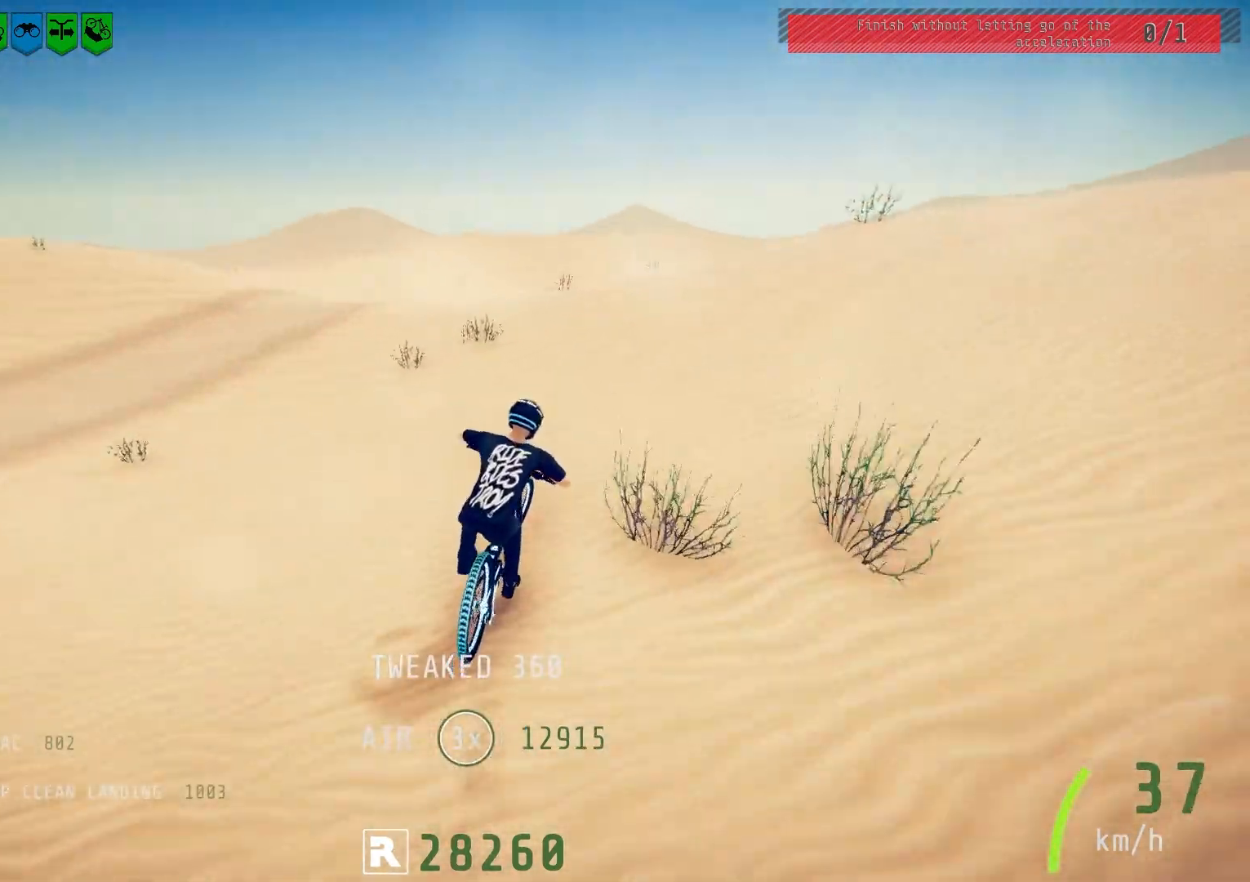
{"buttons": ["L1", "R2"], "left_stick": "down-left", "right_stick": "up-left", "events": [[283, "left_stick", "down-left"], [283, "right_stick", "up"], [367, "right_stick", "center"], [383, "L1", "down"], [483, "right_stick", "up-left"]]}
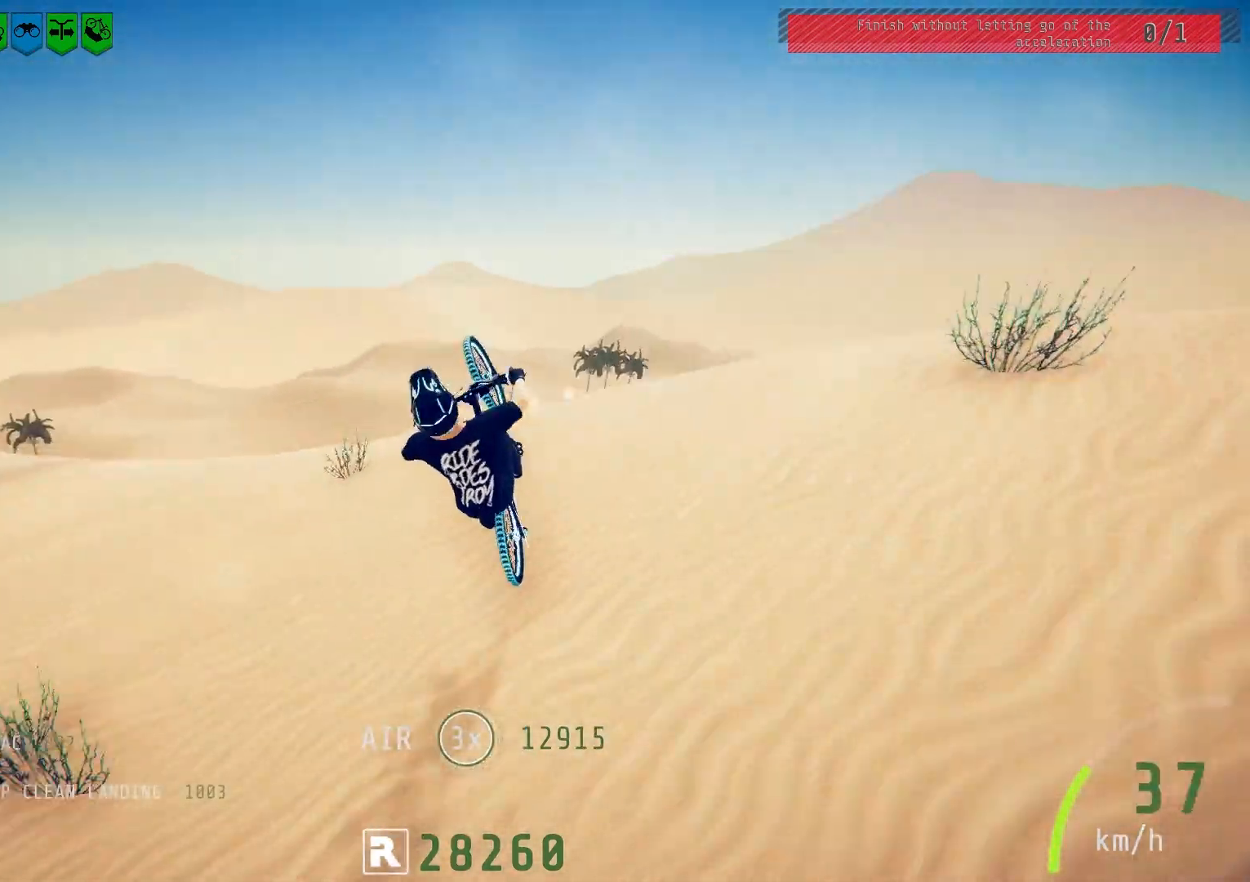
{"buttons": ["L1", "R2"], "left_stick": "down-left", "right_stick": "left", "events": [[50, "right_stick", "left"]]}
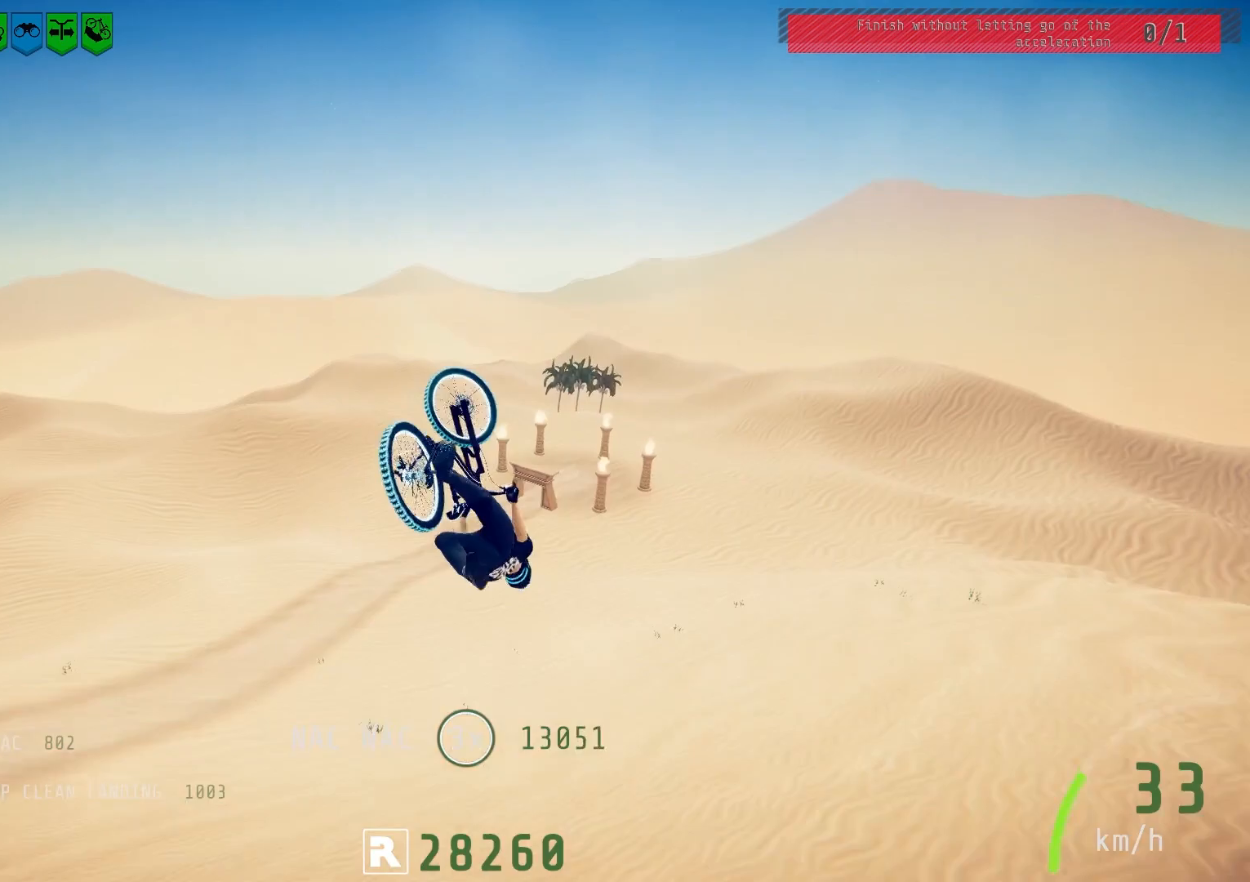
{"buttons": ["R2"], "left_stick": "center", "right_stick": "center", "events": [[383, "right_stick", "center"], [433, "L1", "up"], [450, "left_stick", "center"]]}
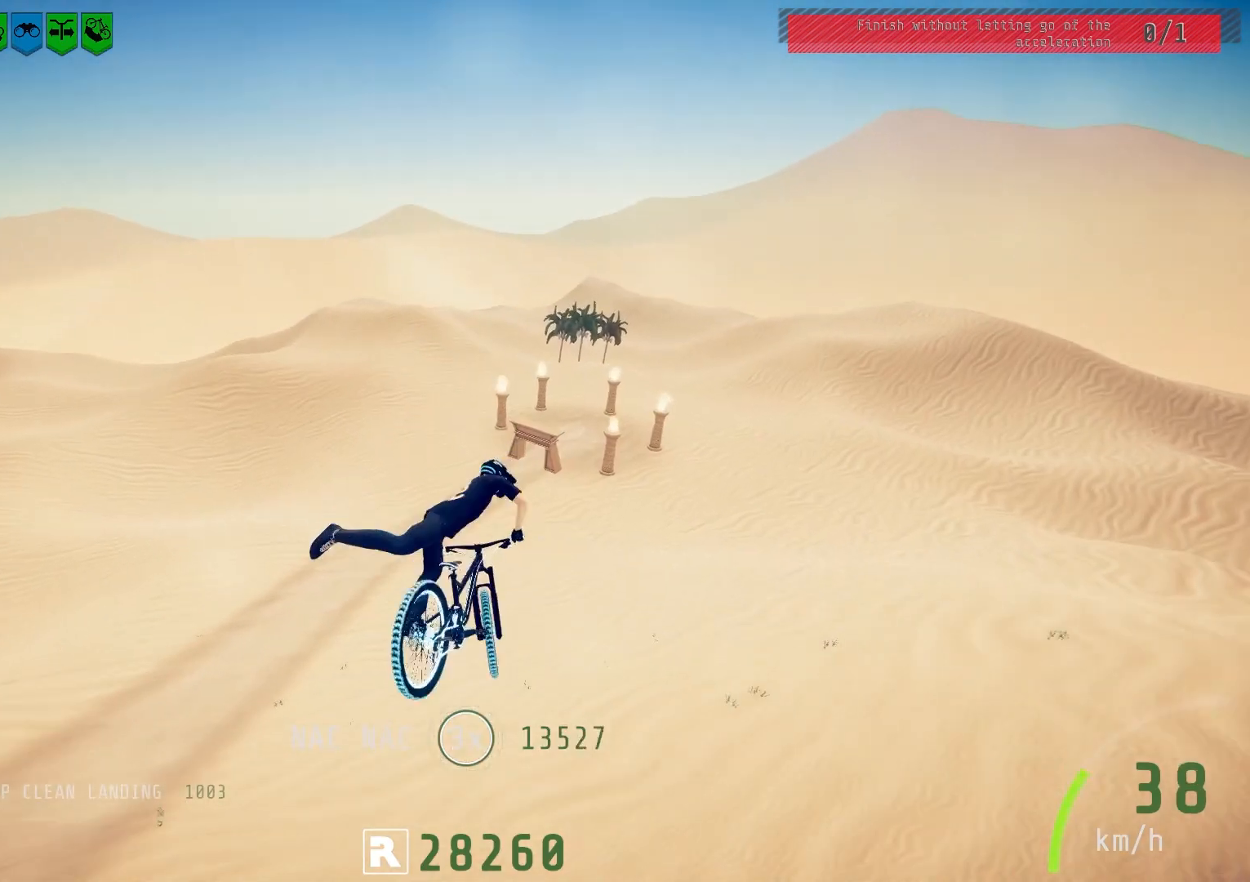
{"buttons": ["R2"], "left_stick": "up-right", "right_stick": "center", "events": [[50, "left_stick", "up"], [133, "right_stick", "up"], [200, "left_stick", "center"], [267, "left_stick", "up"], [267, "right_stick", "center"], [350, "left_stick", "center"], [450, "left_stick", "up-right"]]}
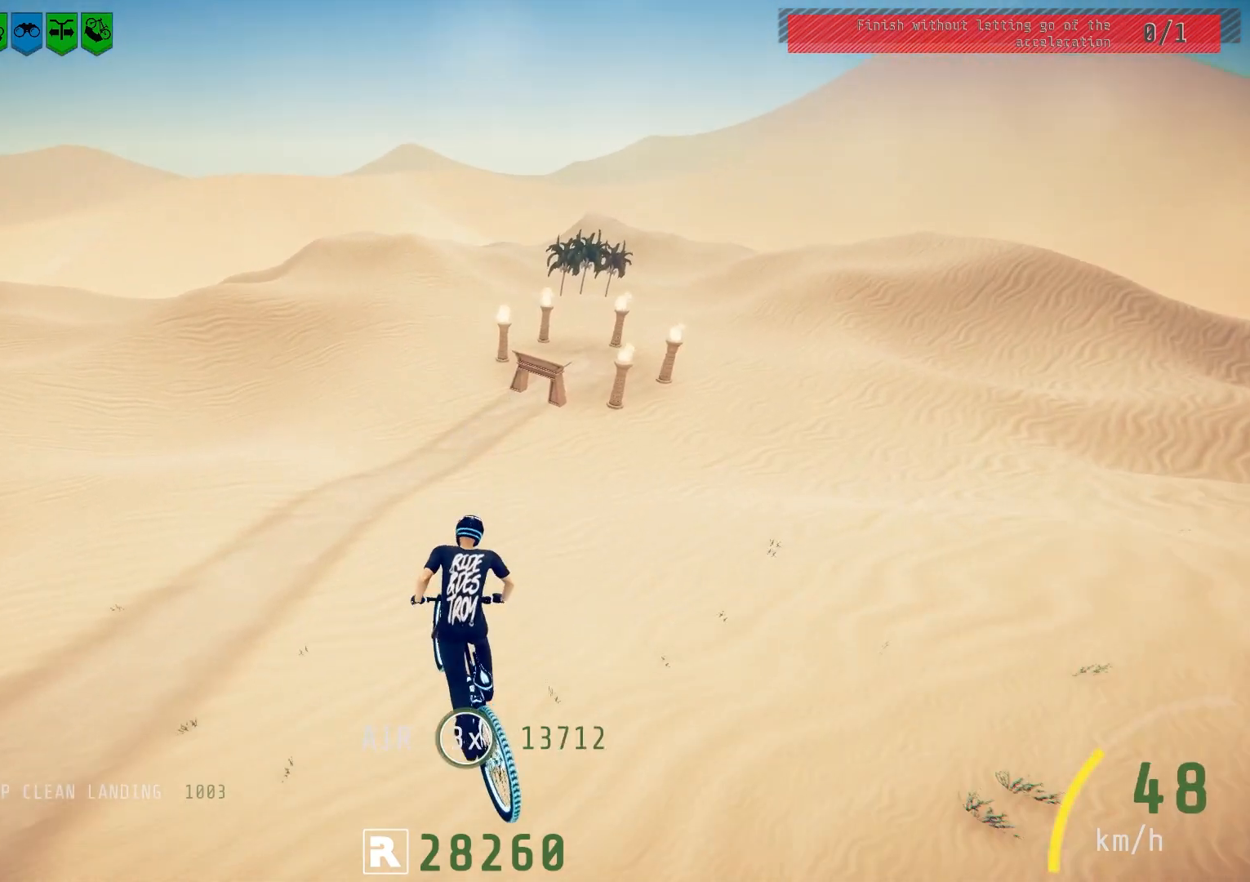
{"buttons": ["R2"], "left_stick": "center", "right_stick": "center", "events": [[67, "left_stick", "center"], [167, "left_stick", "right"], [250, "left_stick", "center"]]}
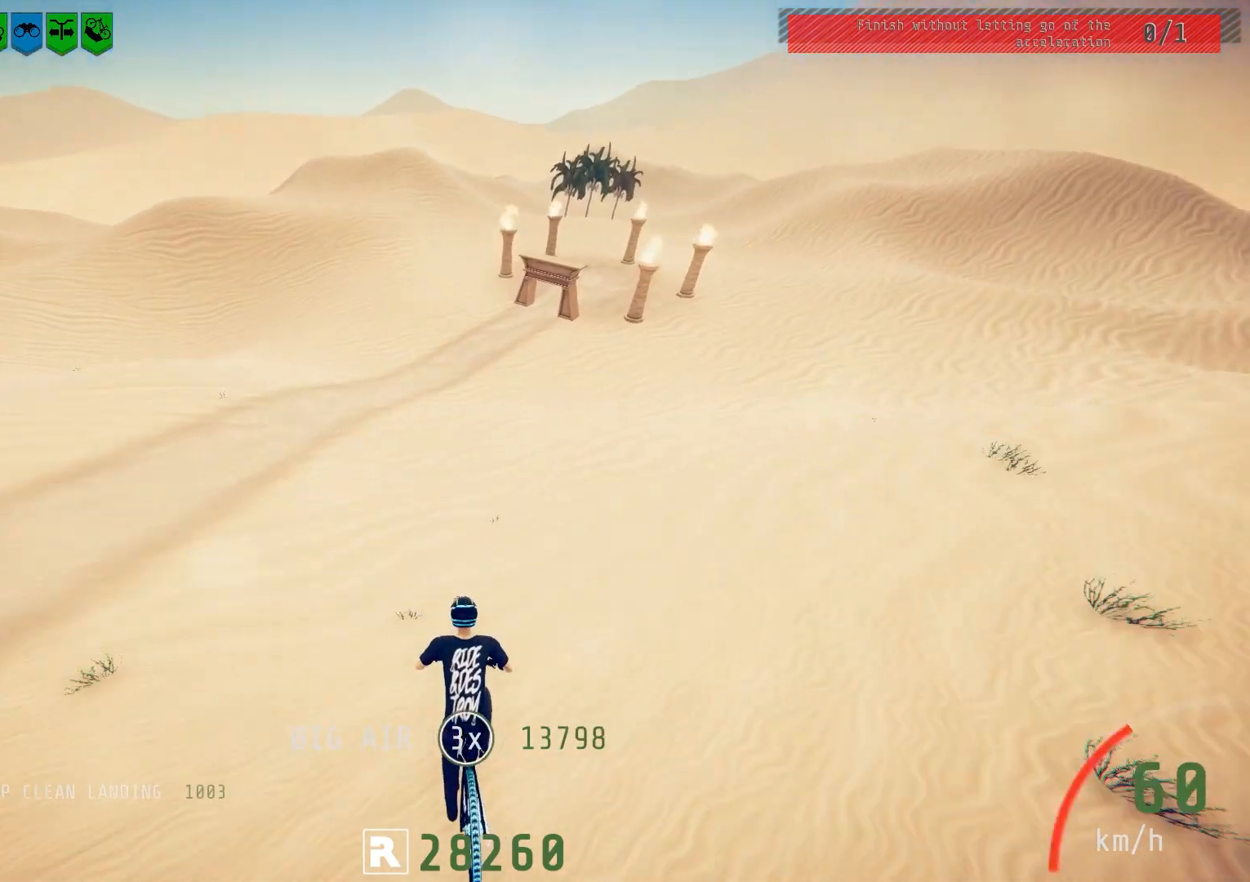
{"buttons": ["R2"], "left_stick": "center", "right_stick": "center", "events": [[167, "left_stick", "up-right"], [267, "left_stick", "right"], [450, "left_stick", "center"]]}
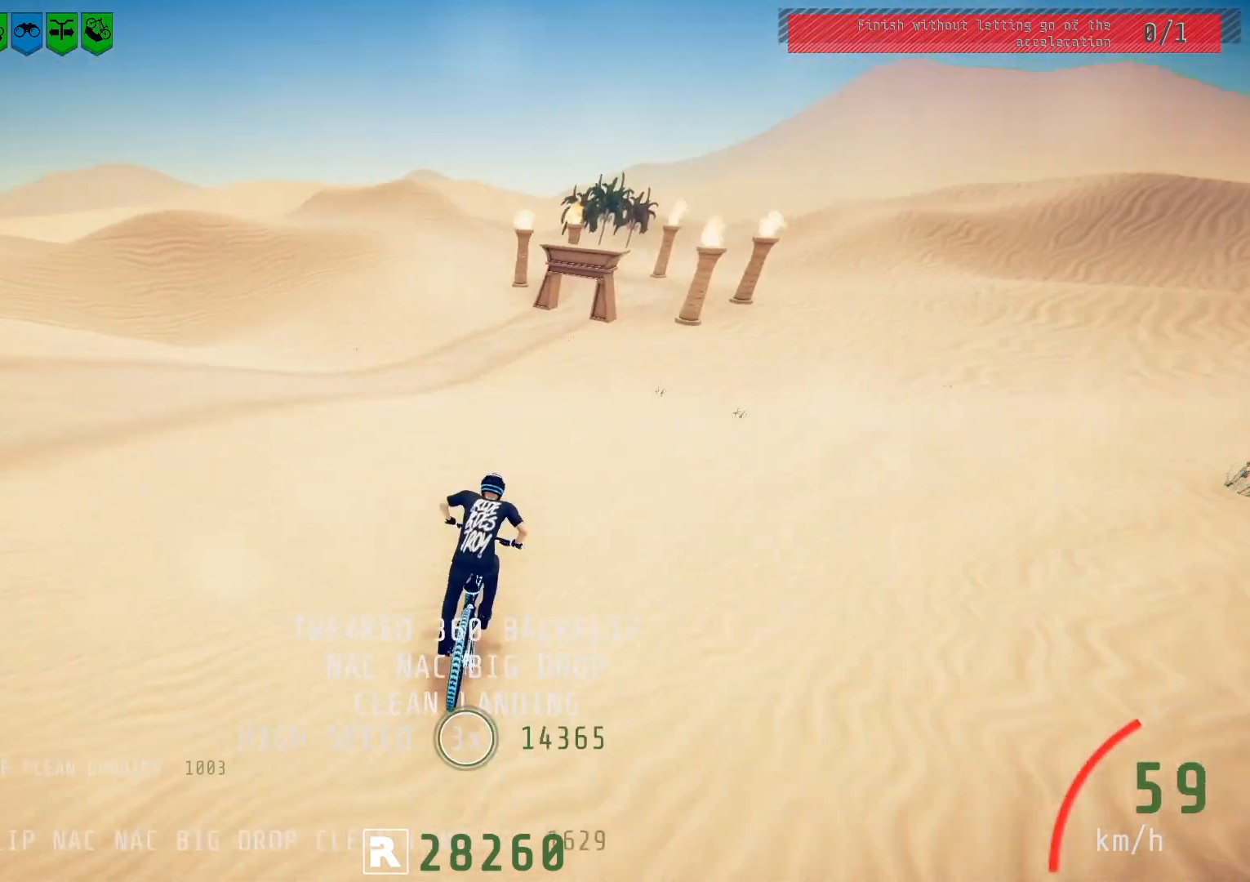
{"buttons": ["R2"], "left_stick": "right", "right_stick": "center", "events": [[167, "right_stick", "down"], [433, "right_stick", "center"], [467, "left_stick", "right"]]}
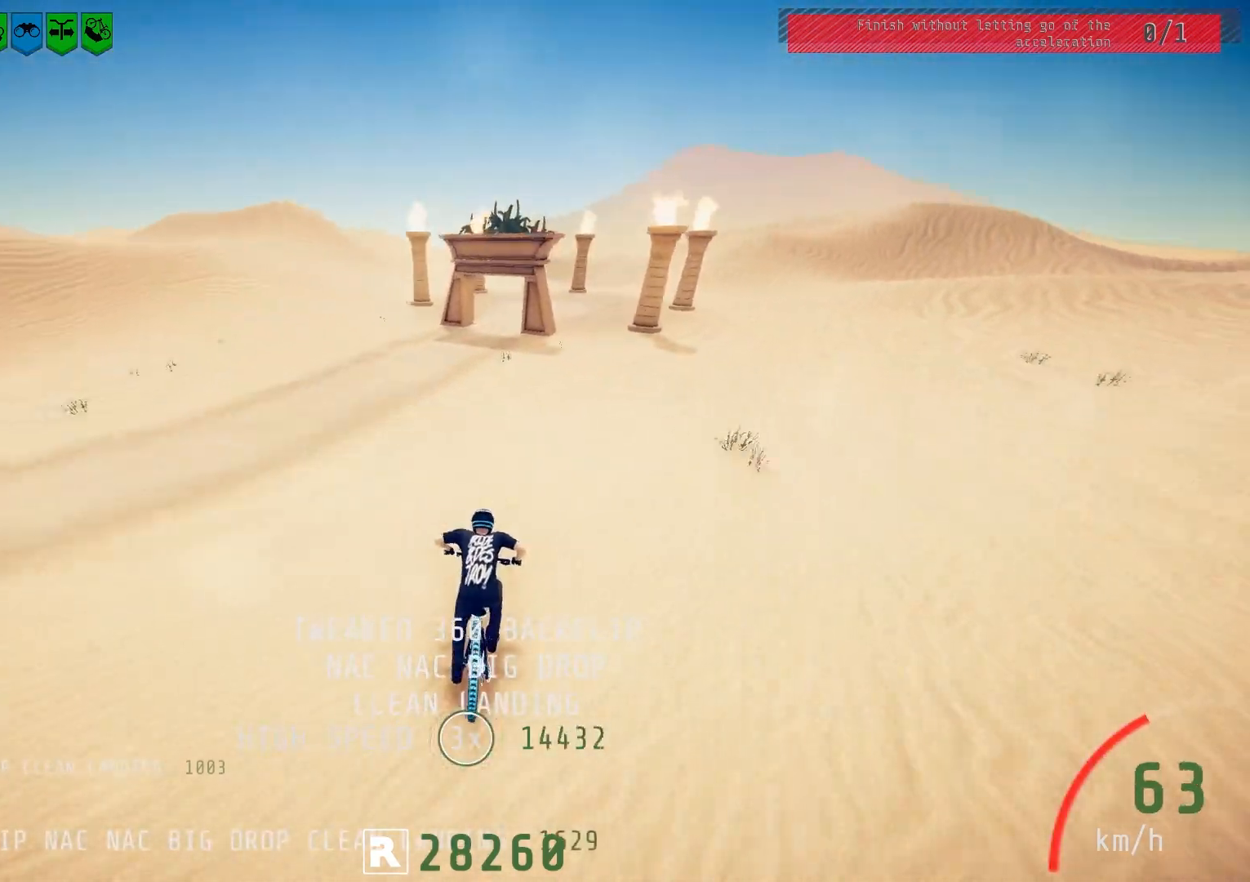
{"buttons": ["R2"], "left_stick": "center", "right_stick": "center", "events": [[50, "left_stick", "center"], [367, "left_stick", "left"], [500, "left_stick", "center"]]}
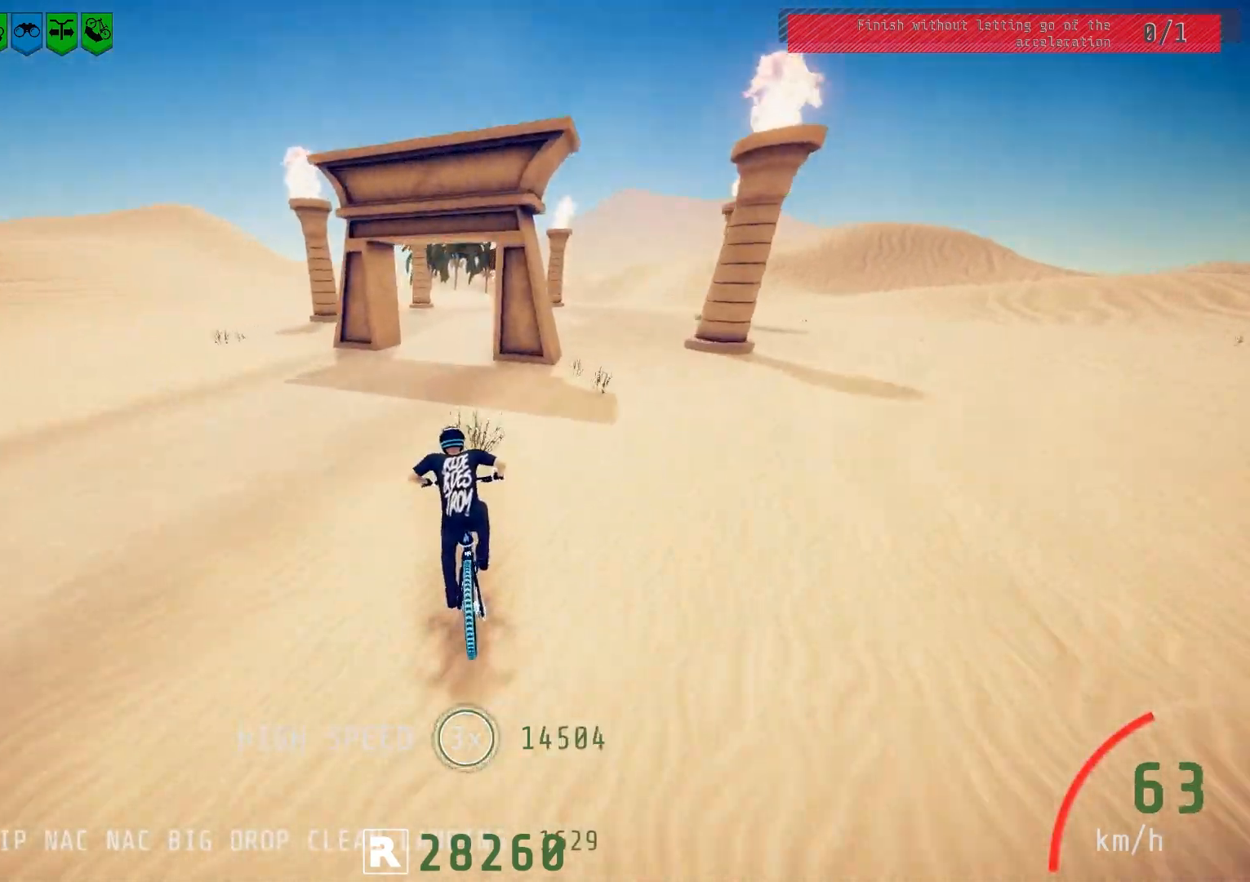
{"buttons": [], "left_stick": "center", "right_stick": "center", "events": [[417, "R2", "up"]]}
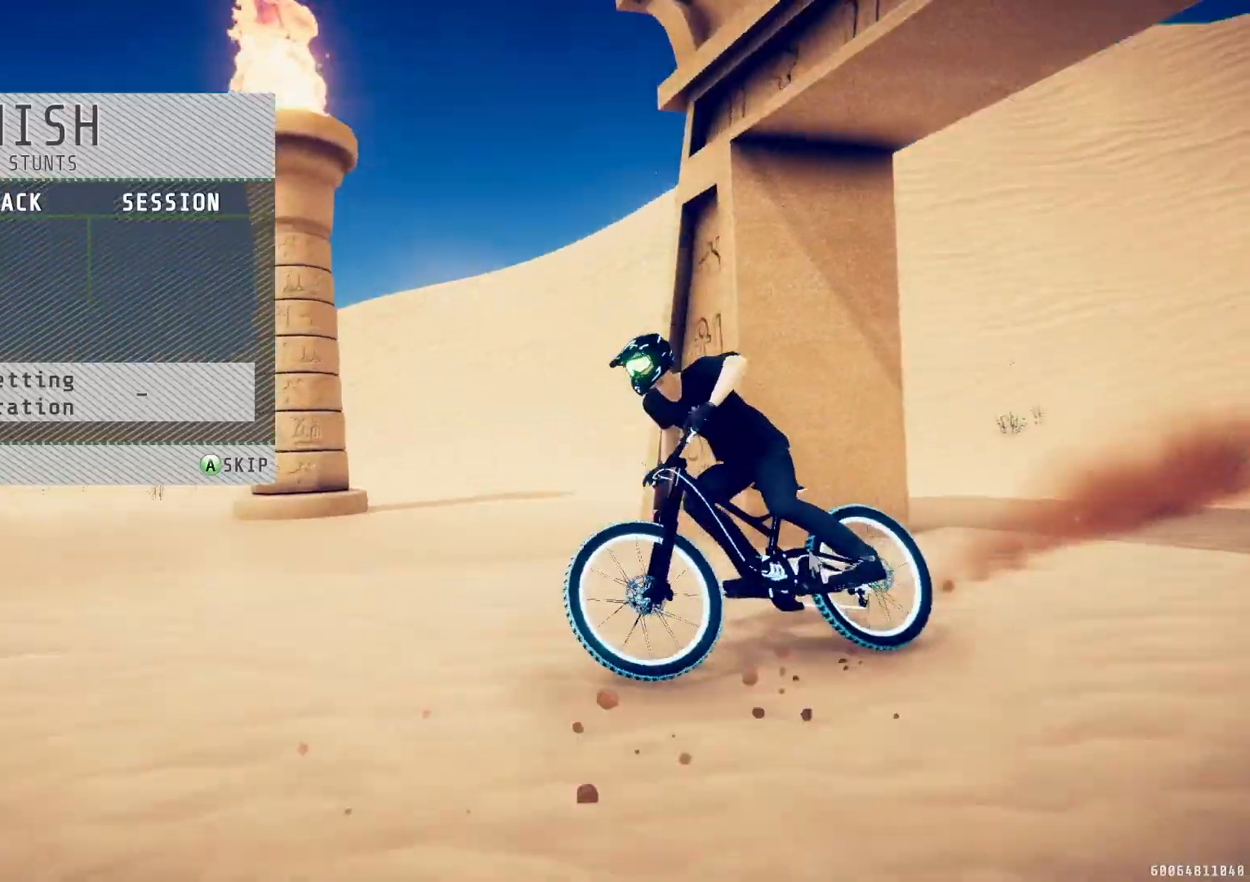
{"buttons": ["CROSS"], "left_stick": "center", "right_stick": "center", "events": [[200, "CROSS", "down"], [300, "CROSS", "up"], [500, "CROSS", "down"]]}
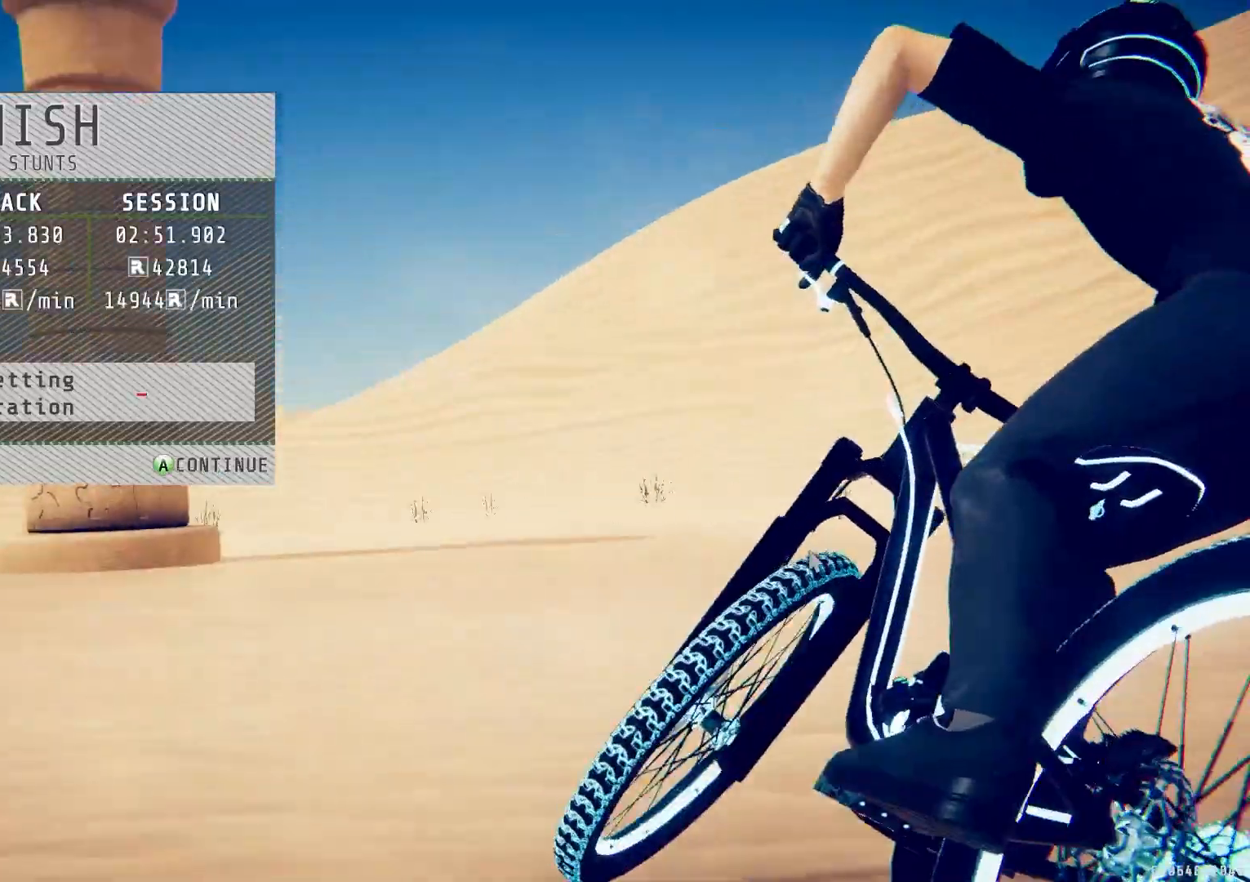
{"buttons": [], "left_stick": "center", "right_stick": "center", "events": [[100, "CROSS", "up"]]}
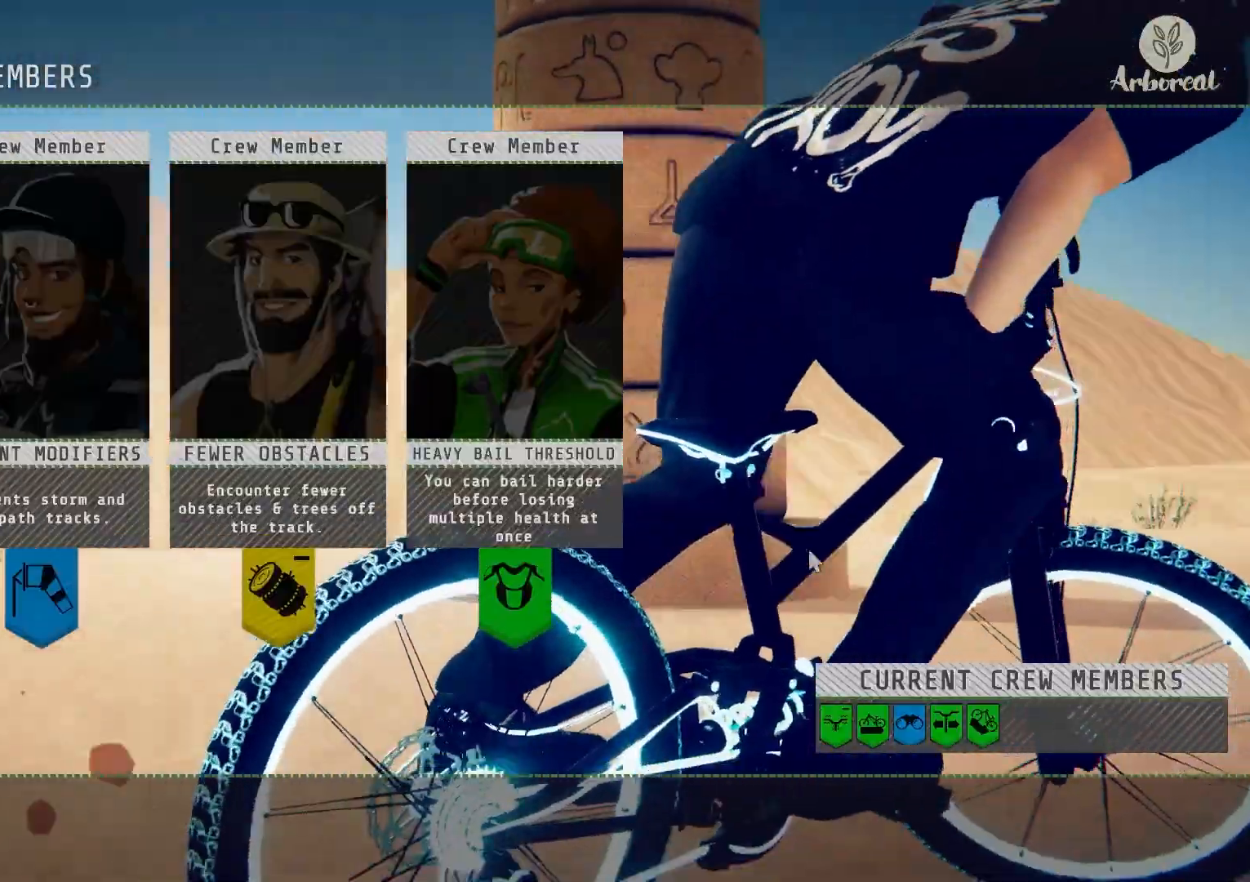
{"buttons": [], "left_stick": "center", "right_stick": "center", "events": [[33, "DPAD_RIGHT", "down"], [167, "DPAD_RIGHT", "up"], [333, "DPAD_RIGHT", "down"], [433, "DPAD_RIGHT", "up"]]}
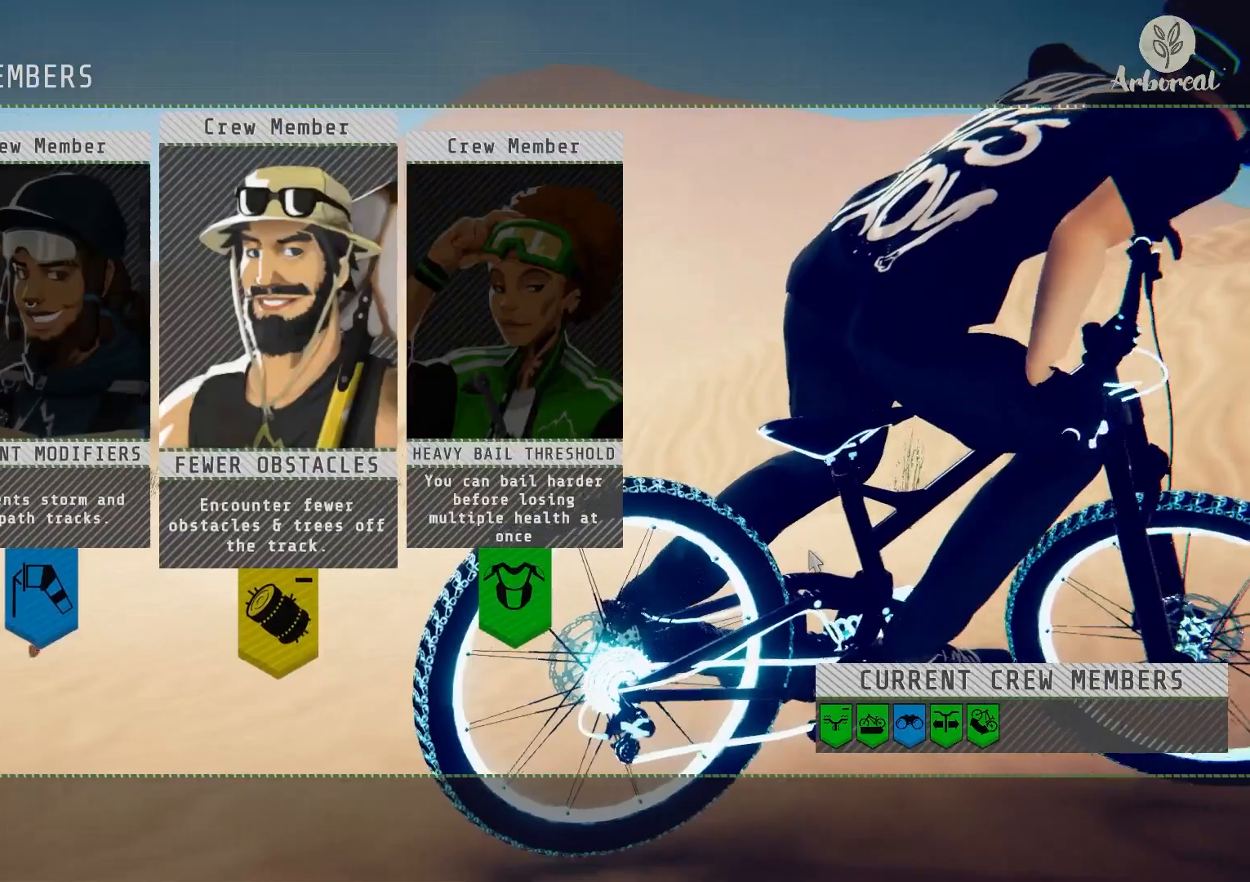
{"buttons": [], "left_stick": "center", "right_stick": "center", "events": [[33, "DPAD_RIGHT", "down"], [133, "DPAD_RIGHT", "up"]]}
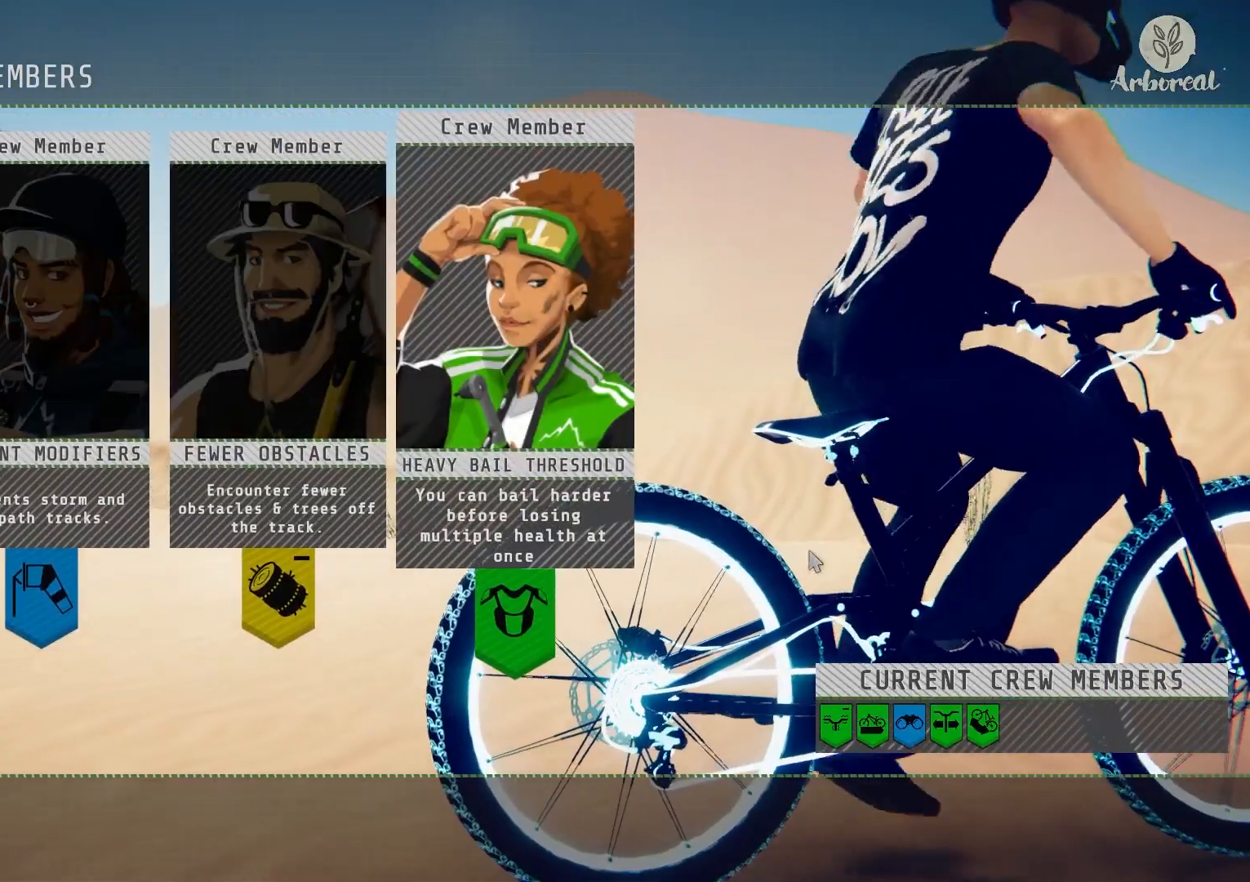
{"buttons": [], "left_stick": "center", "right_stick": "center", "events": []}
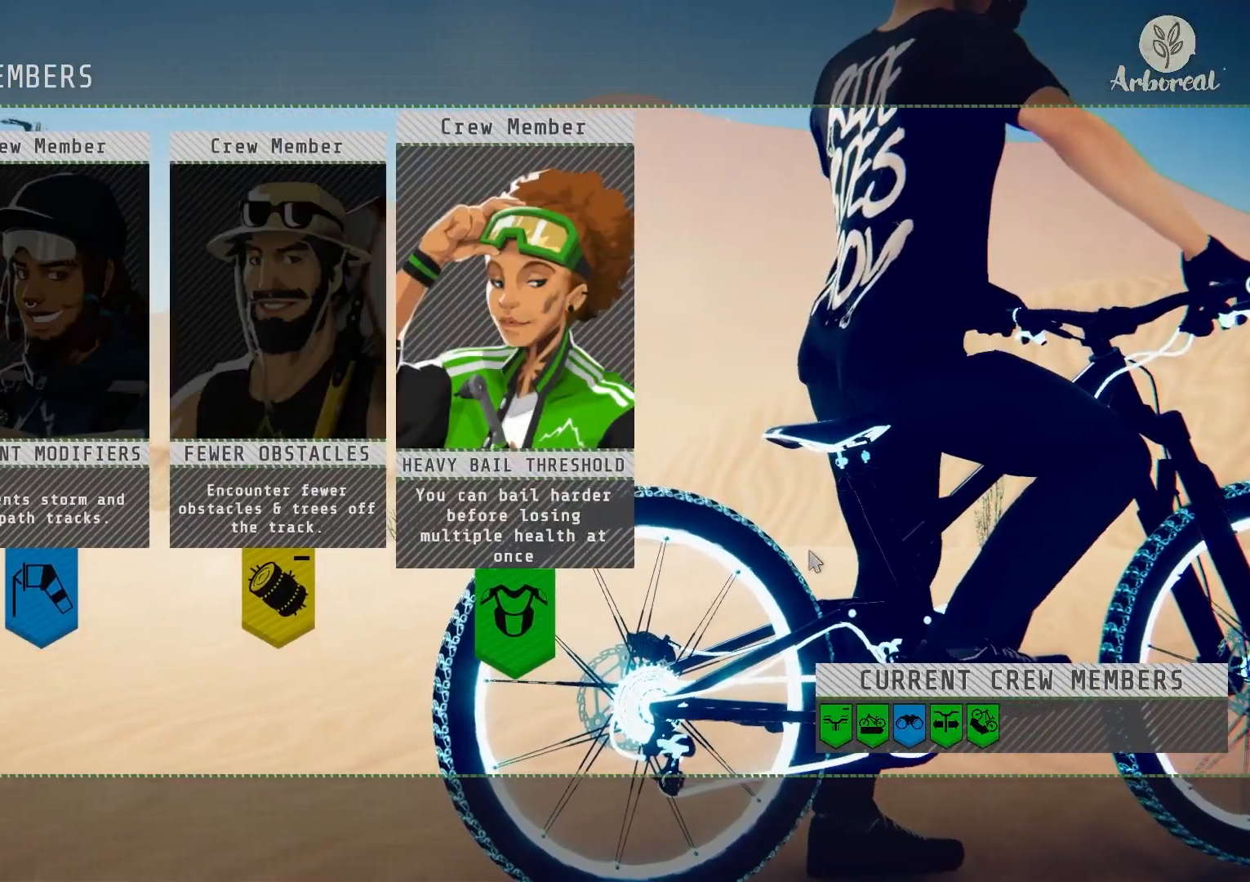
{"buttons": ["DPAD_LEFT"], "left_stick": "center", "right_stick": "center", "events": [[433, "DPAD_LEFT", "down"]]}
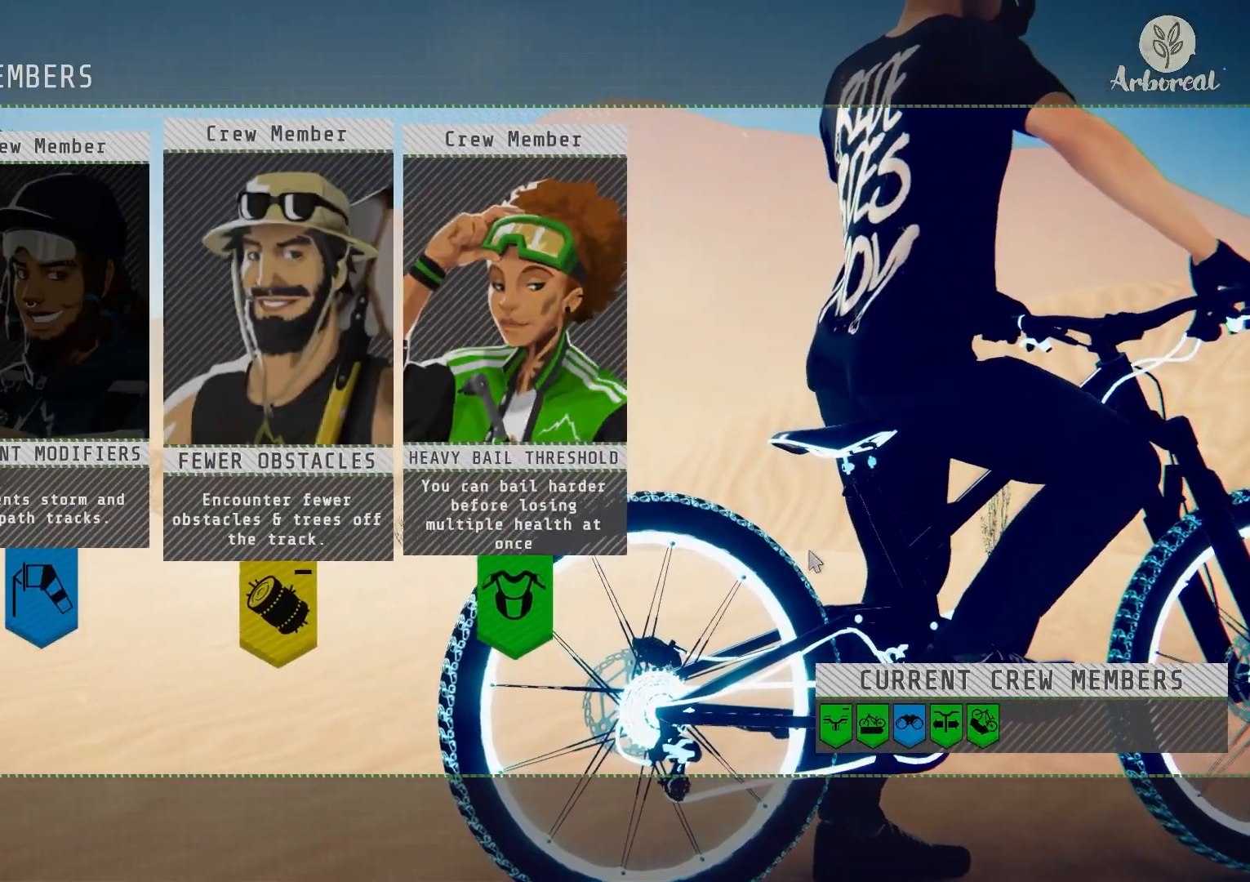
{"buttons": [], "left_stick": "center", "right_stick": "center", "events": [[33, "DPAD_LEFT", "up"], [300, "CROSS", "down"], [467, "CROSS", "up"]]}
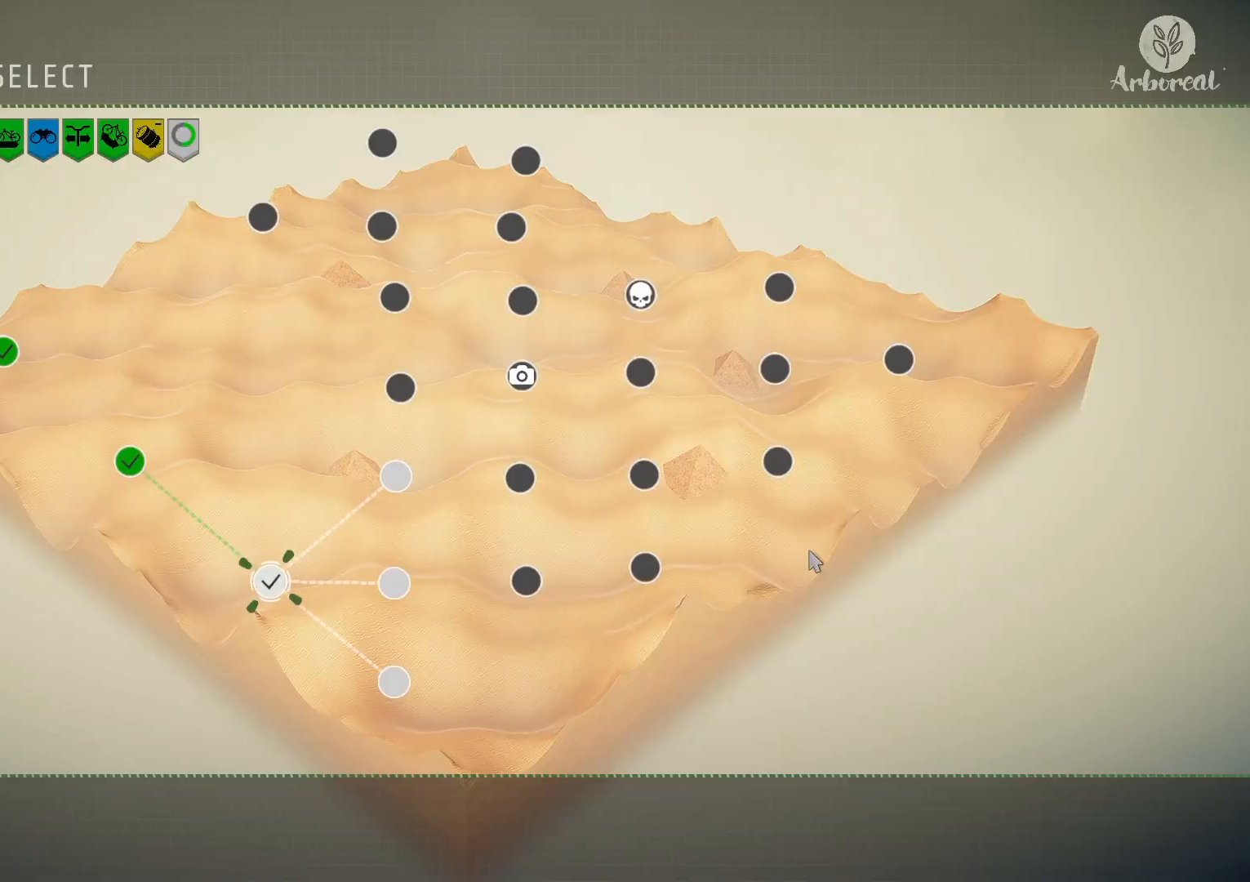
{"buttons": ["DPAD_RIGHT"], "left_stick": "center", "right_stick": "center", "events": [[417, "DPAD_RIGHT", "down"]]}
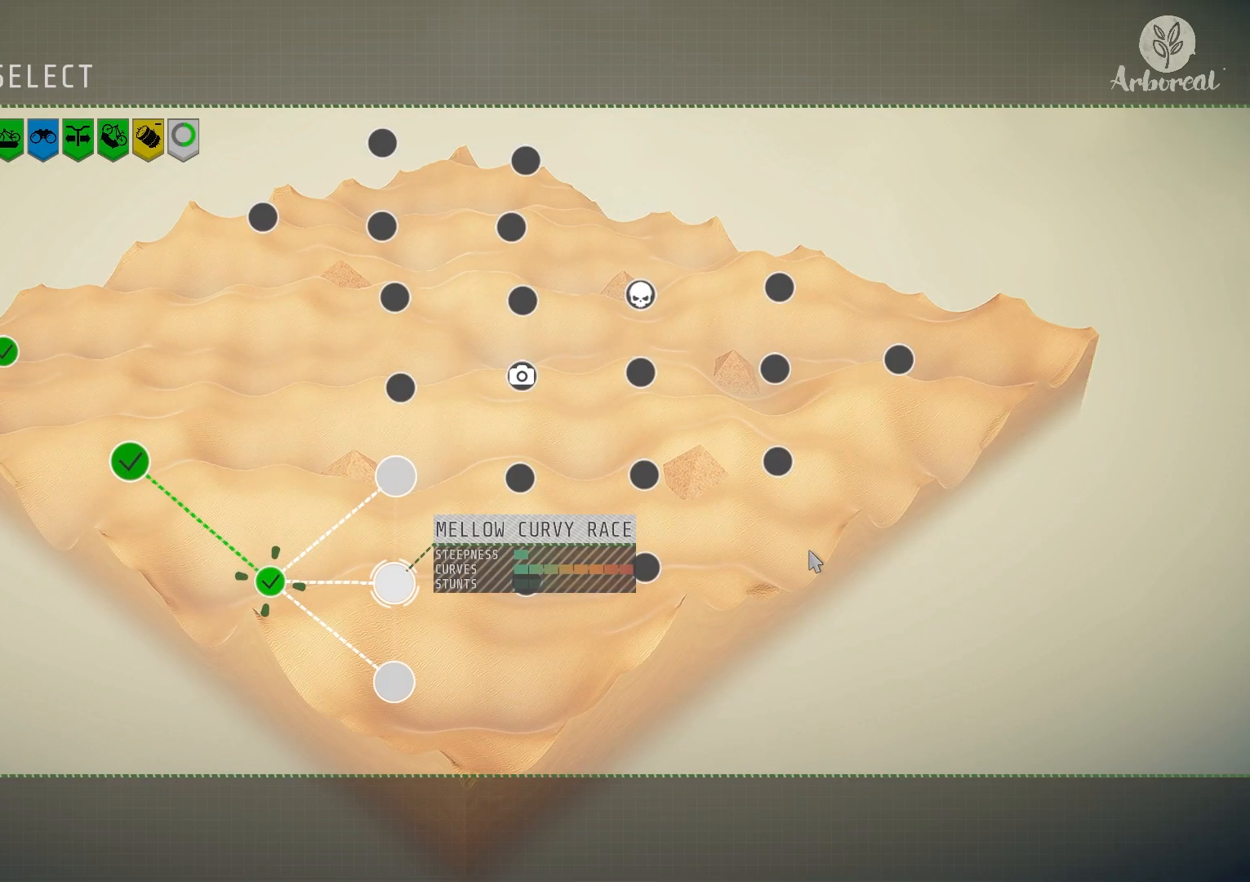
{"buttons": ["DPAD_DOWN"], "left_stick": "center", "right_stick": "center", "events": [[33, "DPAD_RIGHT", "up"], [400, "DPAD_DOWN", "down"]]}
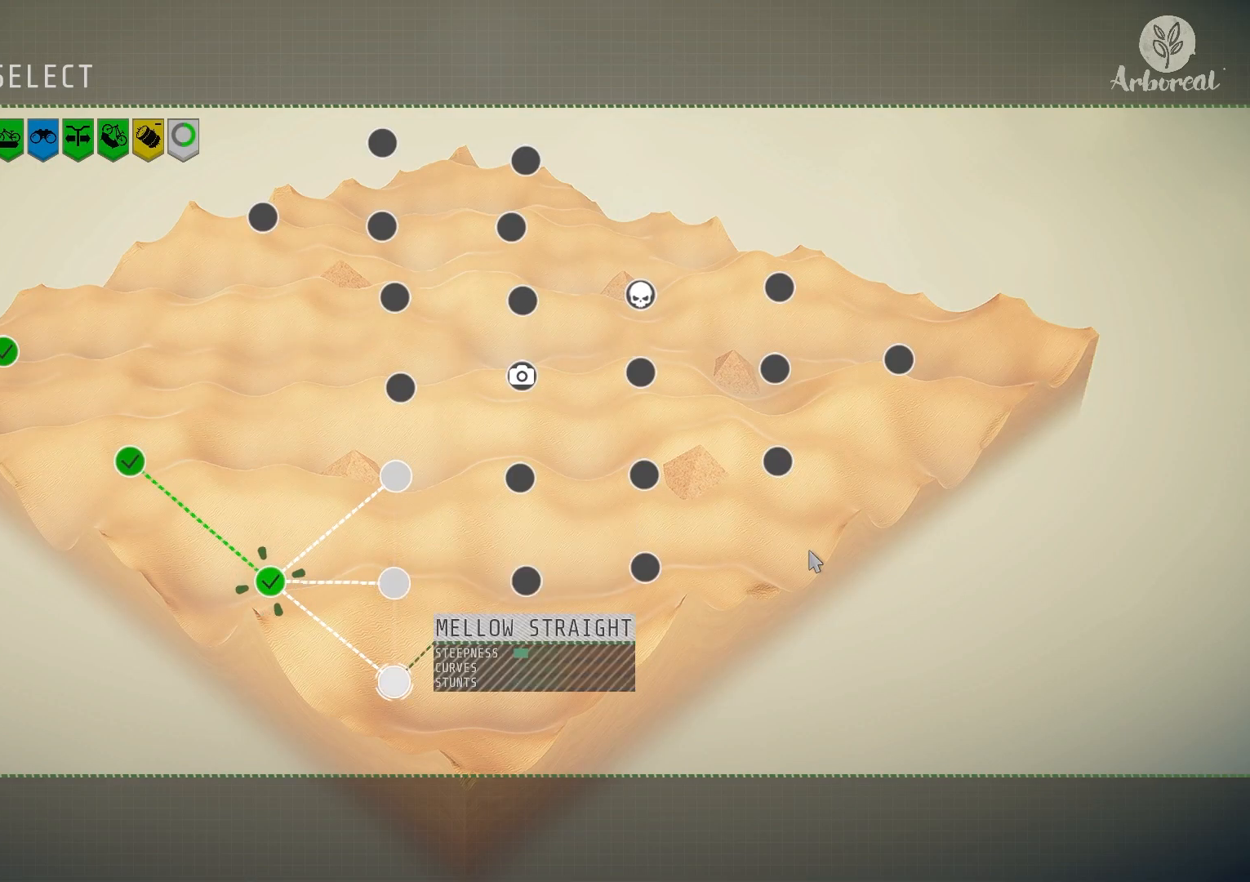
{"buttons": [], "left_stick": "center", "right_stick": "center", "events": [[17, "DPAD_DOWN", "up"], [233, "DPAD_UP", "down"], [317, "DPAD_UP", "up"], [417, "DPAD_UP", "down"], [500, "DPAD_UP", "up"]]}